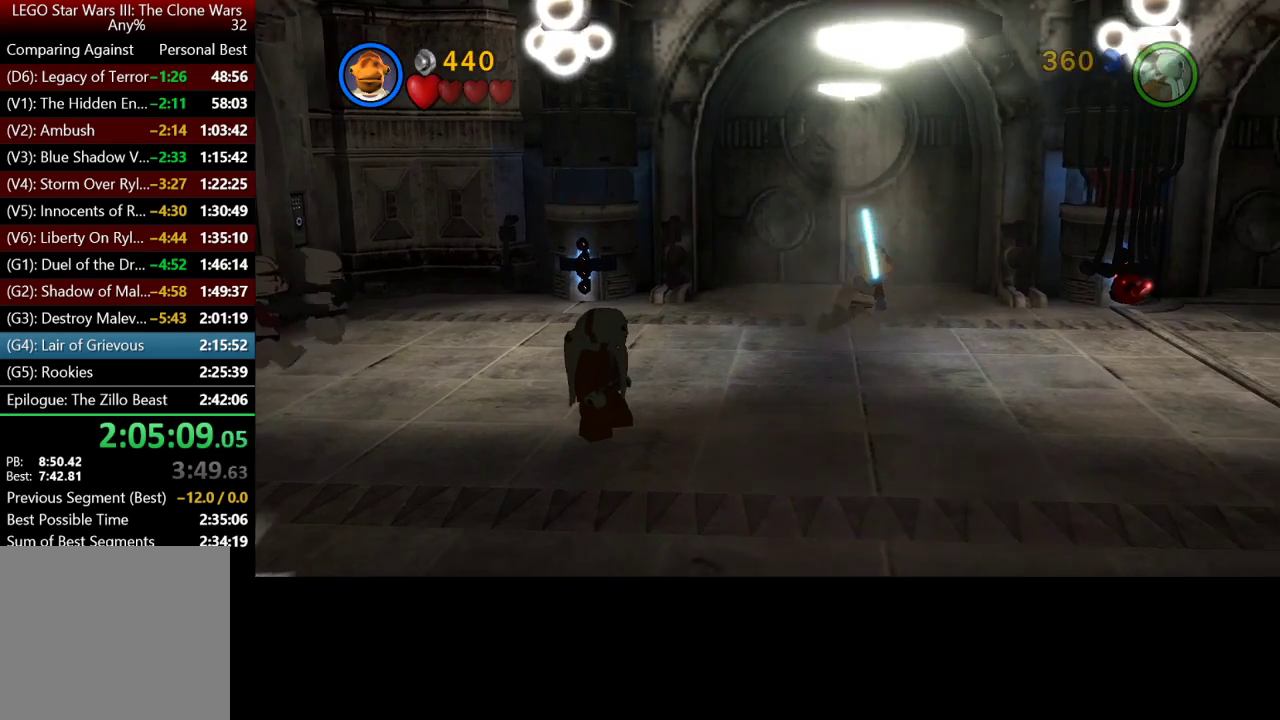
Gameplay with a controller (Xbox layout); each line is a JSON object with the inputs held at the frame after it (dt_ms = milliseconds from this image to that frame). "events" lists button and stick changes between this image and that frame as [ms after this image, input, new state], when the widget could be followed in between.
{"dt_ms": 500, "buttons": [], "left_stick": "down-right", "right_stick": "center"}
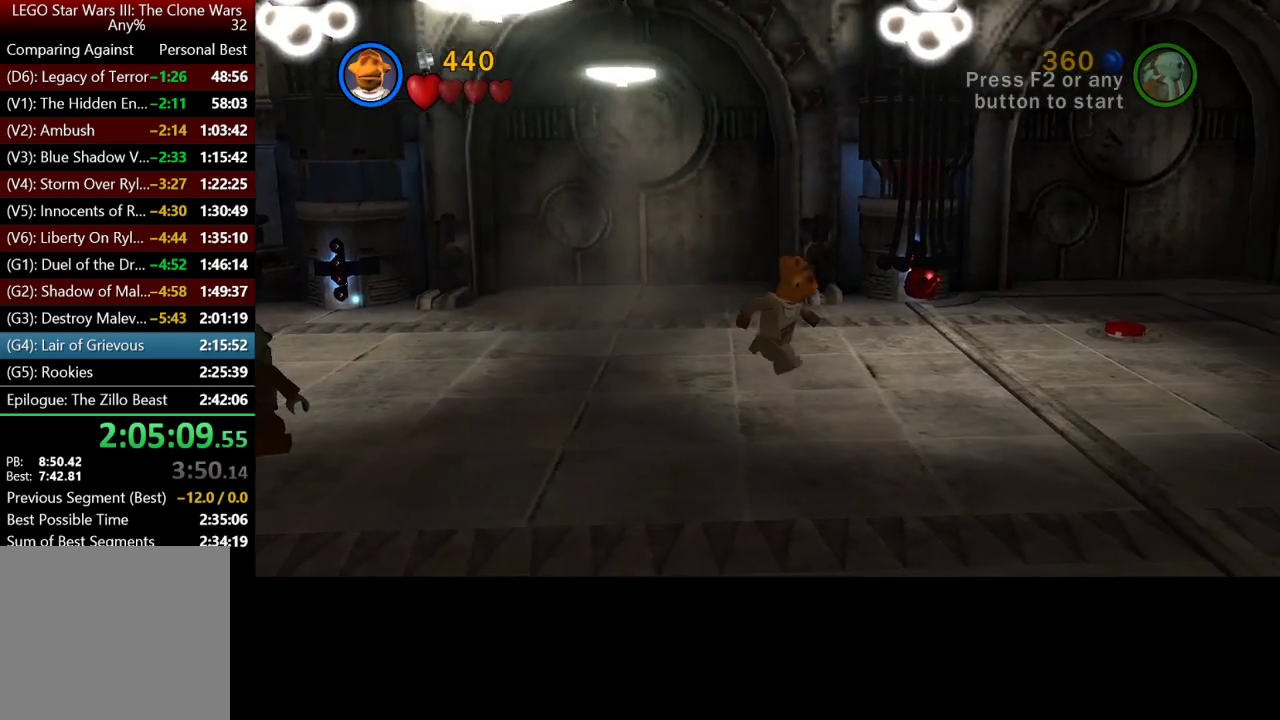
{"dt_ms": 500, "buttons": [], "left_stick": "right", "right_stick": "center"}
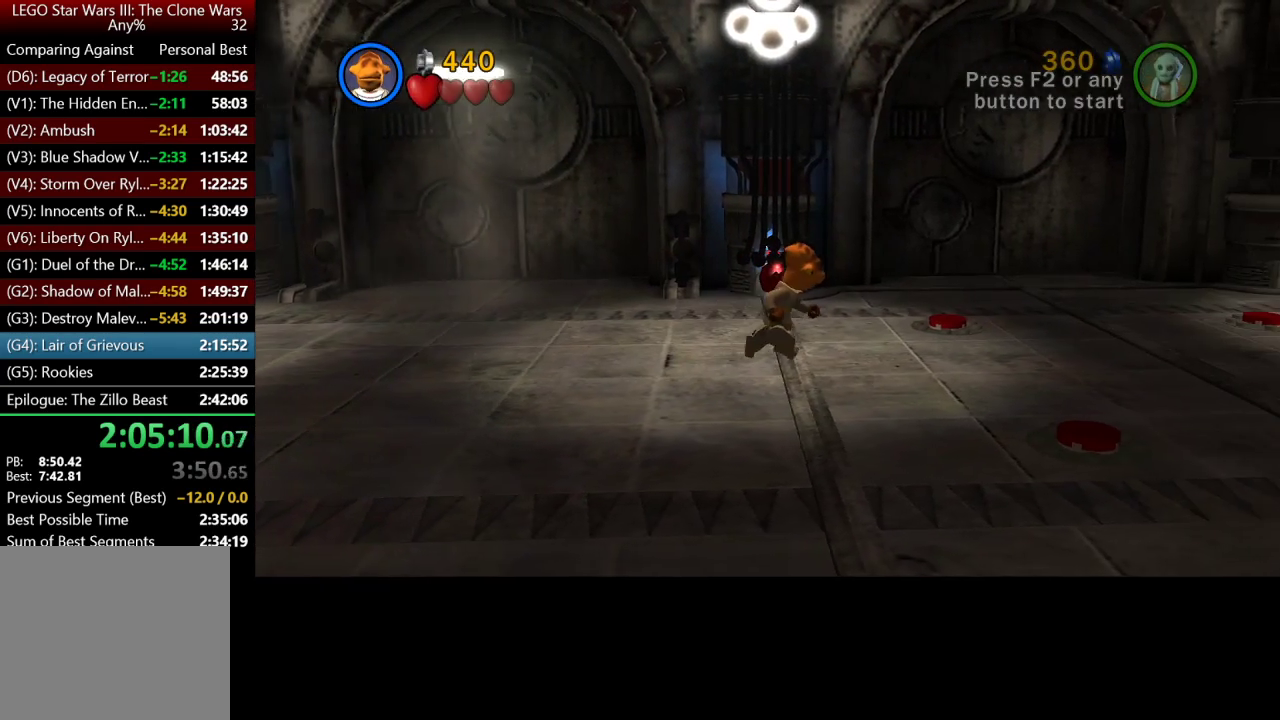
{"dt_ms": 500, "buttons": [], "left_stick": "right", "right_stick": "center", "events": []}
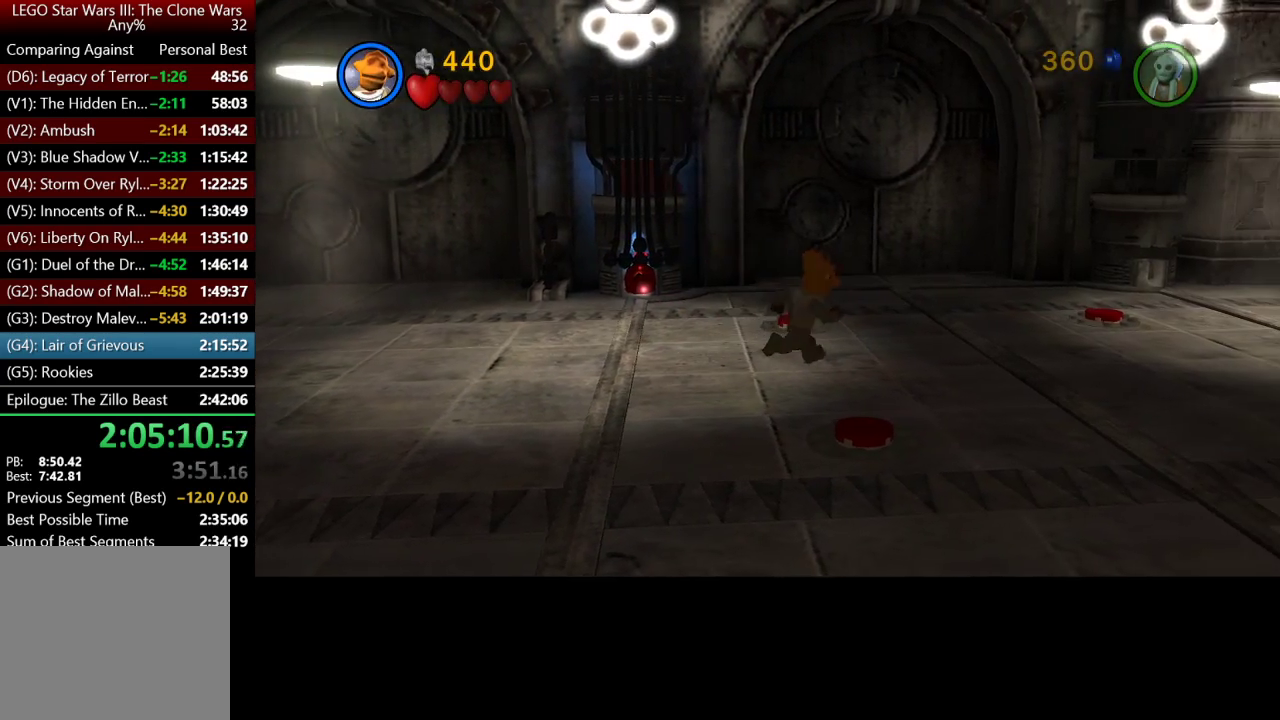
{"dt_ms": 500, "buttons": [], "left_stick": "right", "right_stick": "center", "events": []}
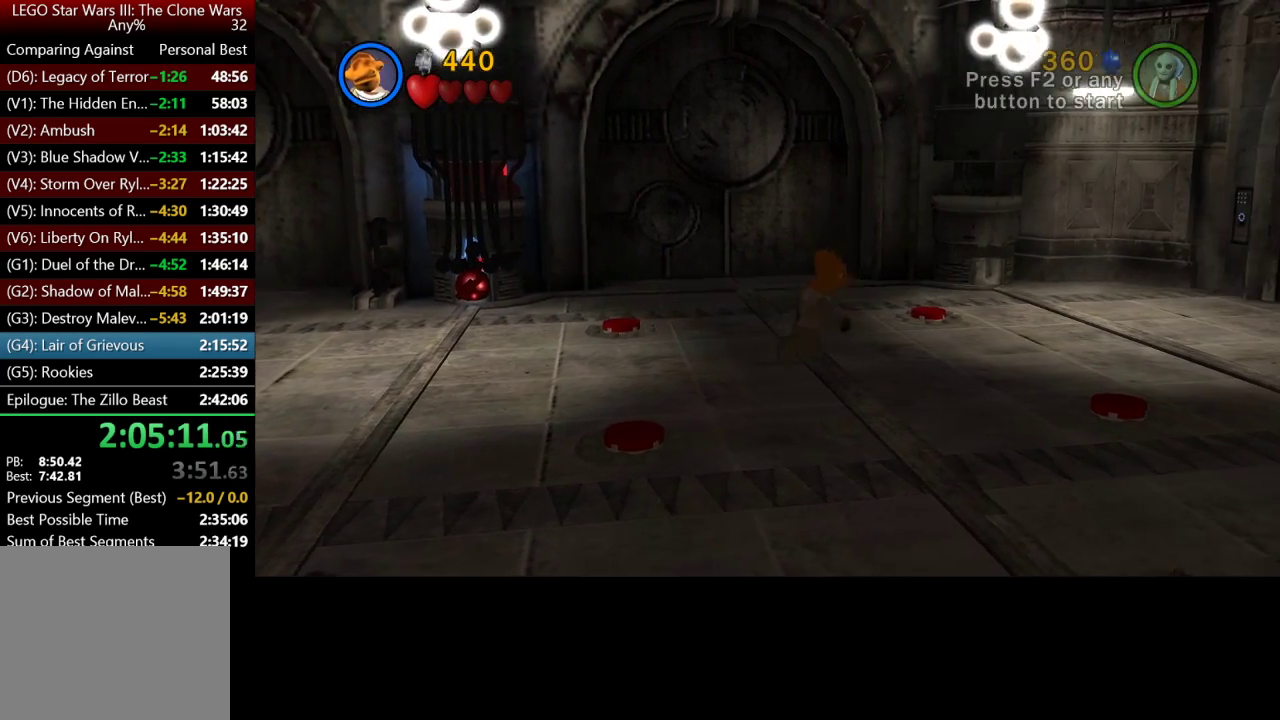
{"dt_ms": 500, "buttons": [], "left_stick": "up-right", "right_stick": "center", "events": [[467, "left_stick", "up-right"]]}
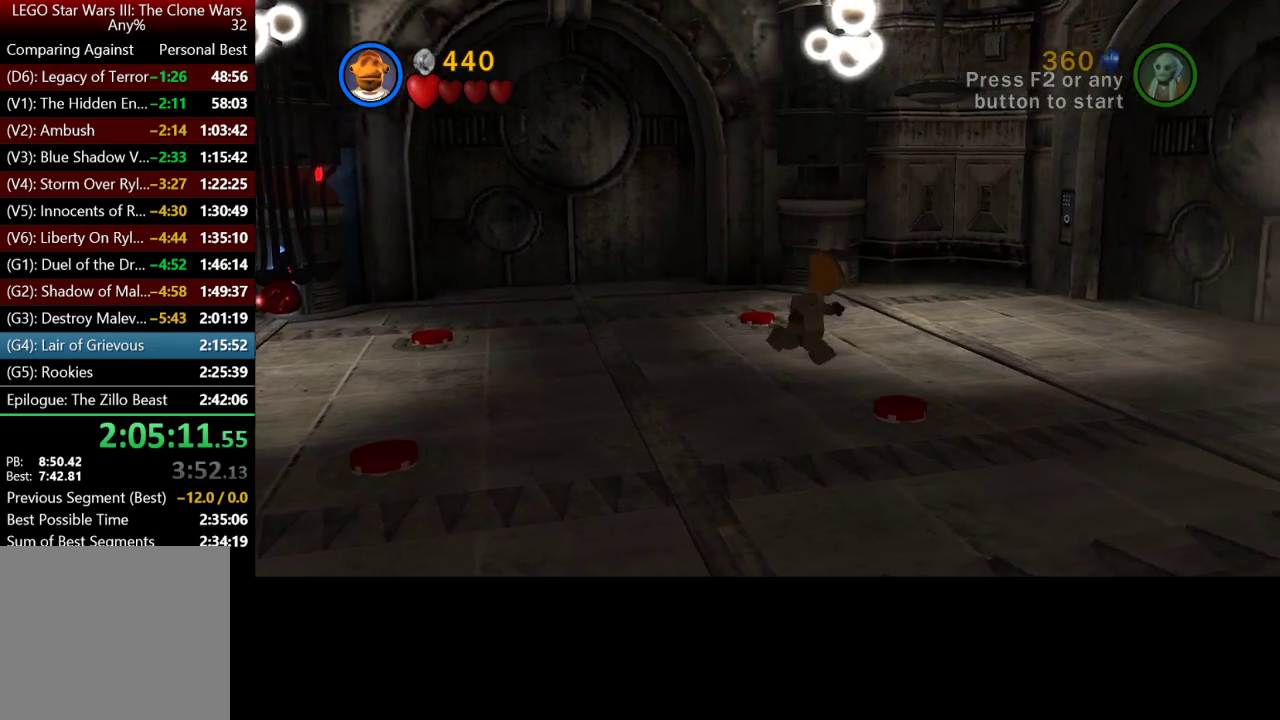
{"dt_ms": 500, "buttons": [], "left_stick": "up-right", "right_stick": "center", "events": []}
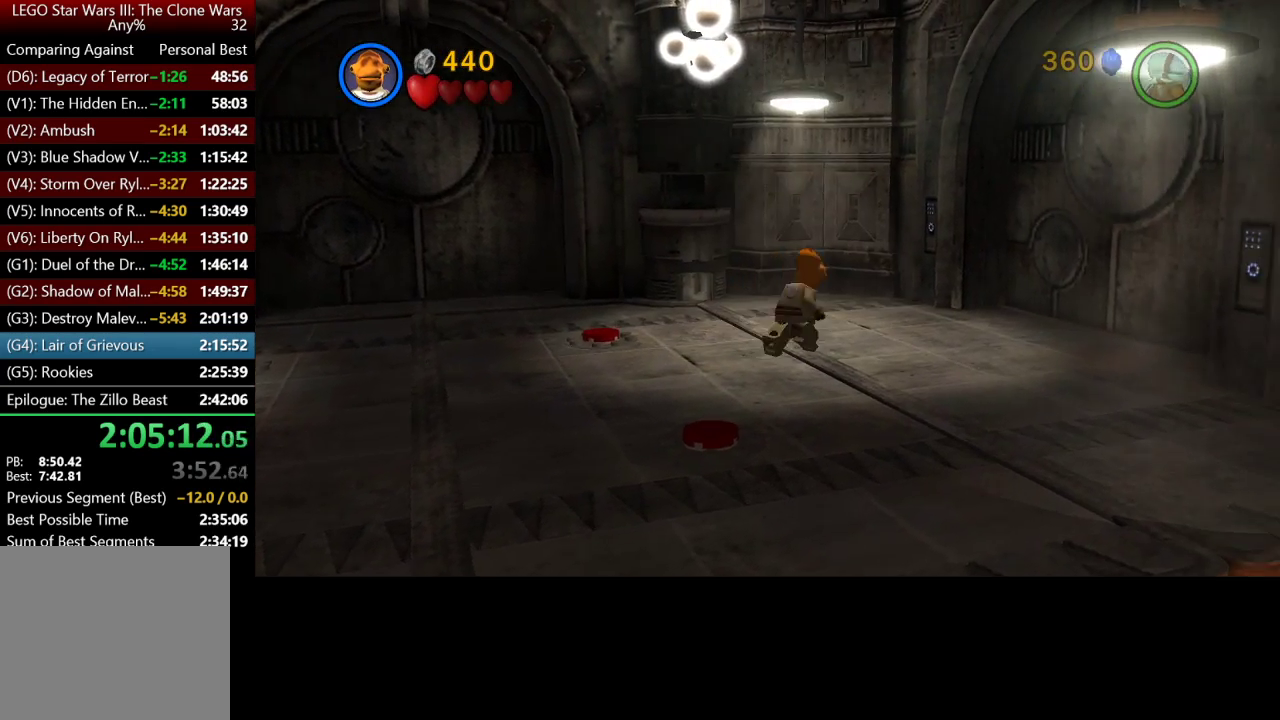
{"dt_ms": 500, "buttons": [], "left_stick": "down-left", "right_stick": "center", "events": [[267, "left_stick", "left"], [367, "left_stick", "down-left"]]}
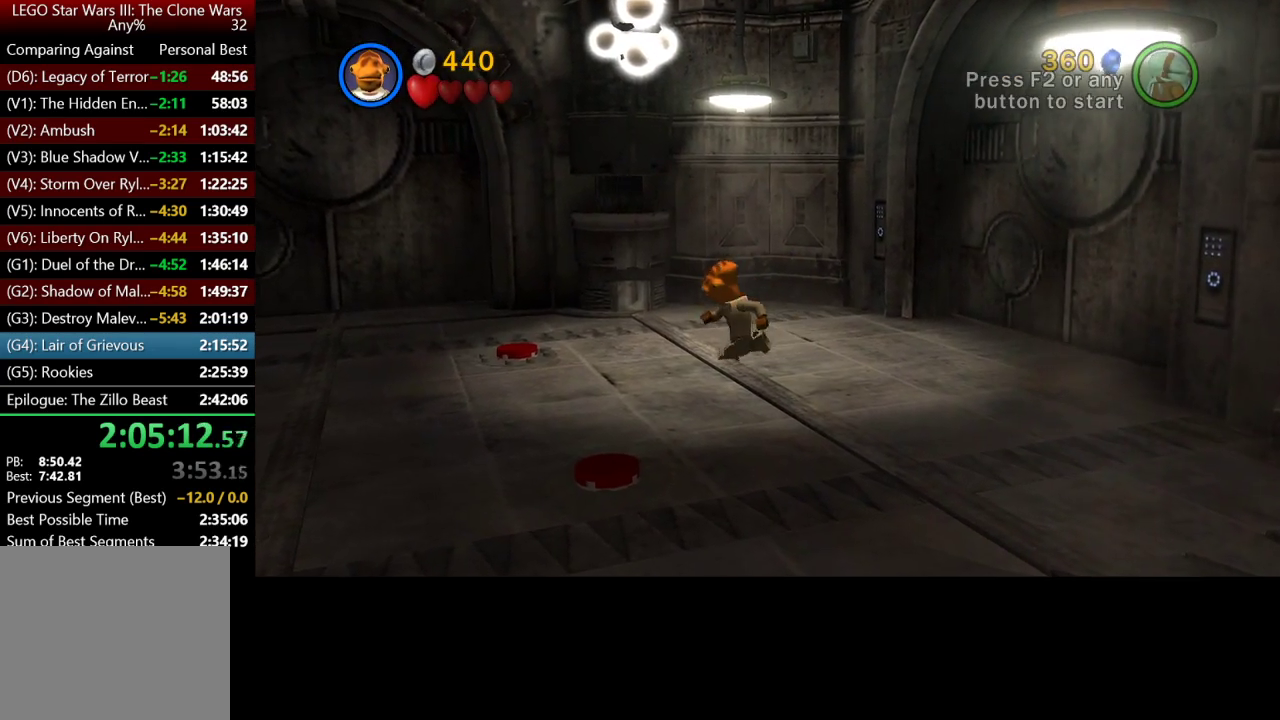
{"dt_ms": 500, "buttons": [], "left_stick": "down-left", "right_stick": "center", "events": []}
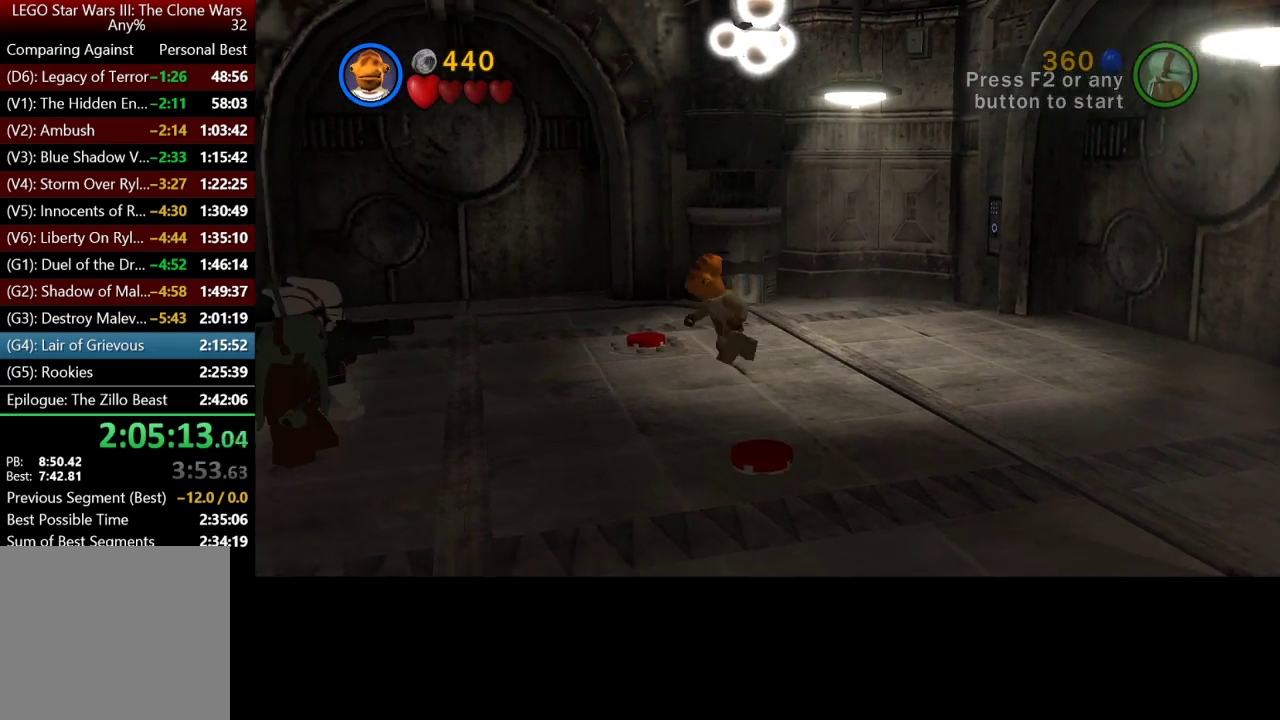
{"dt_ms": 500, "buttons": [], "left_stick": "up-left", "right_stick": "center", "events": [[50, "left_stick", "center"], [183, "left_stick", "up-left"], [350, "left_stick", "center"], [433, "left_stick", "up-left"]]}
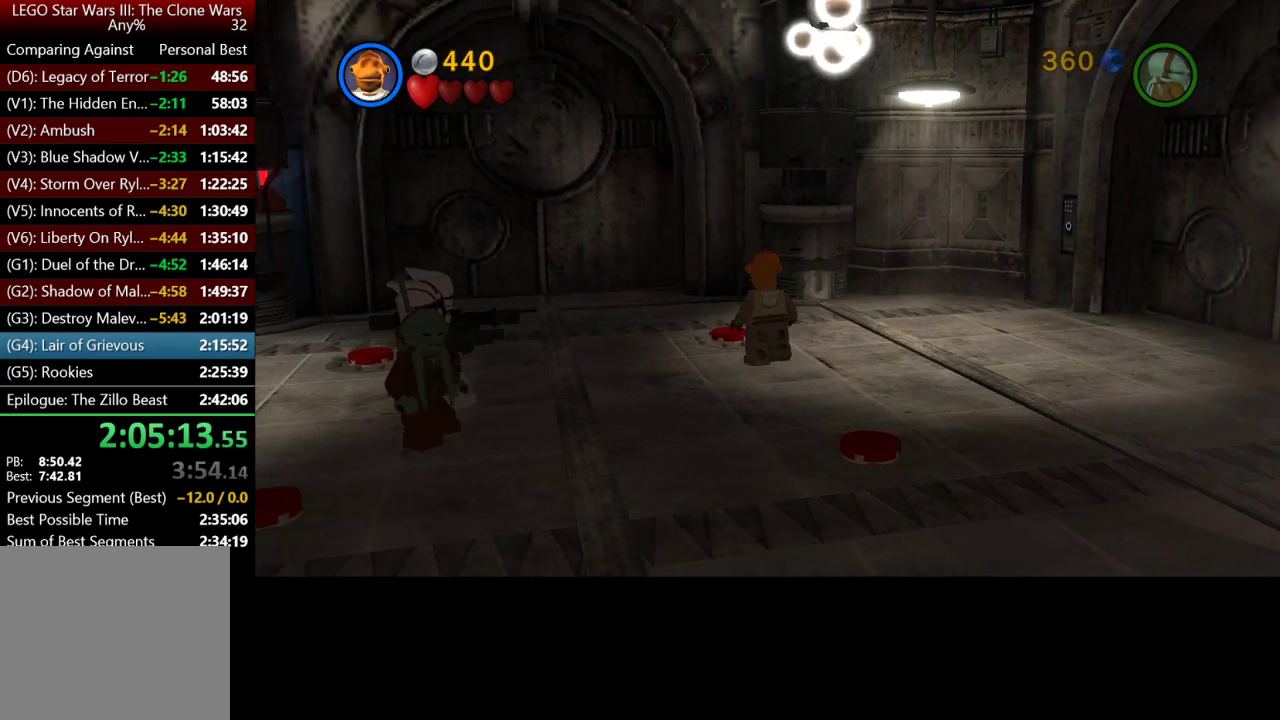
{"dt_ms": 500, "buttons": [], "left_stick": "center", "right_stick": "center", "events": [[67, "left_stick", "center"], [250, "left_stick", "up"], [367, "left_stick", "center"]]}
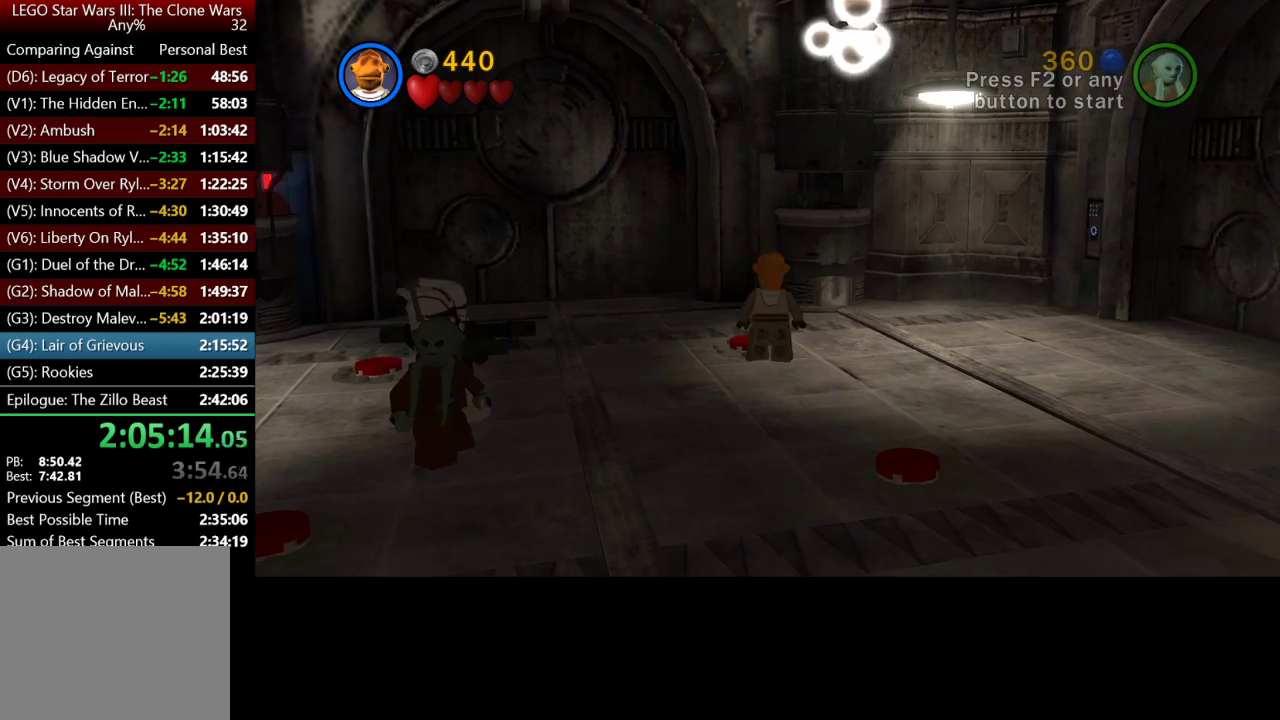
{"dt_ms": 500, "buttons": [], "left_stick": "center", "right_stick": "center", "events": [[50, "left_stick", "up"], [117, "left_stick", "up-left"], [217, "left_stick", "center"]]}
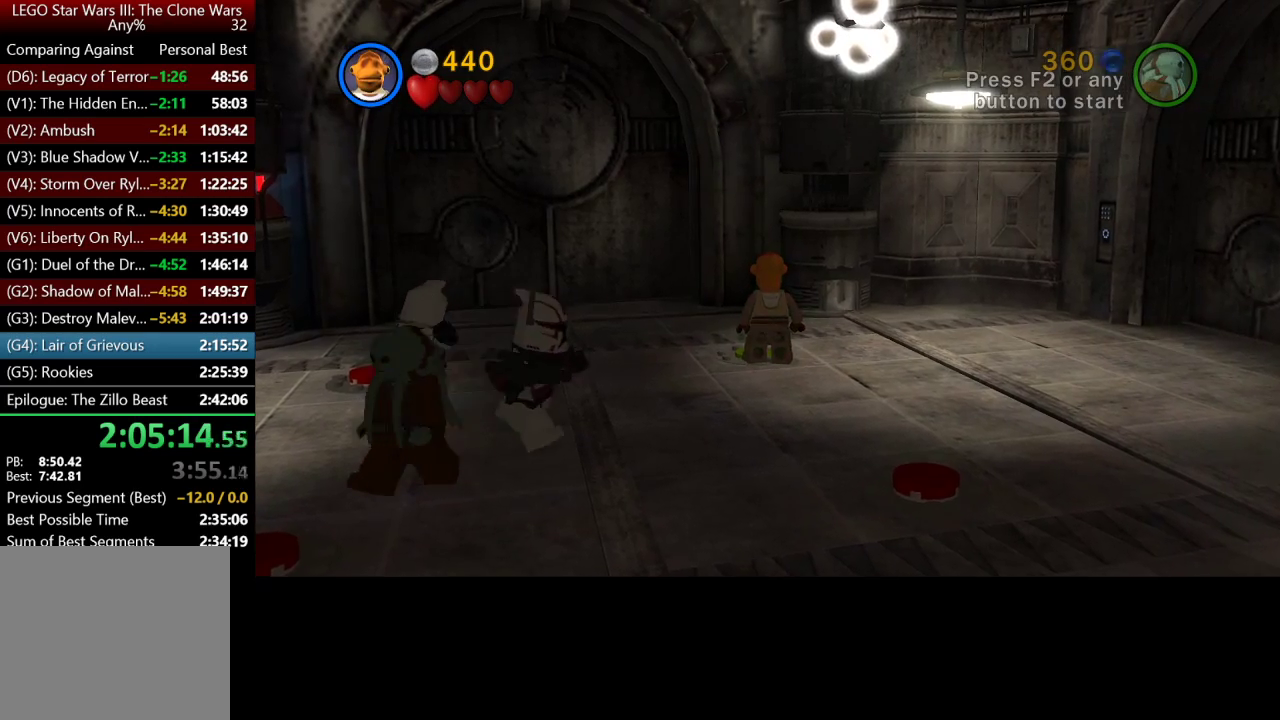
{"dt_ms": 500, "buttons": [], "left_stick": "center", "right_stick": "center", "events": [[317, "left_stick", "down"], [417, "left_stick", "center"]]}
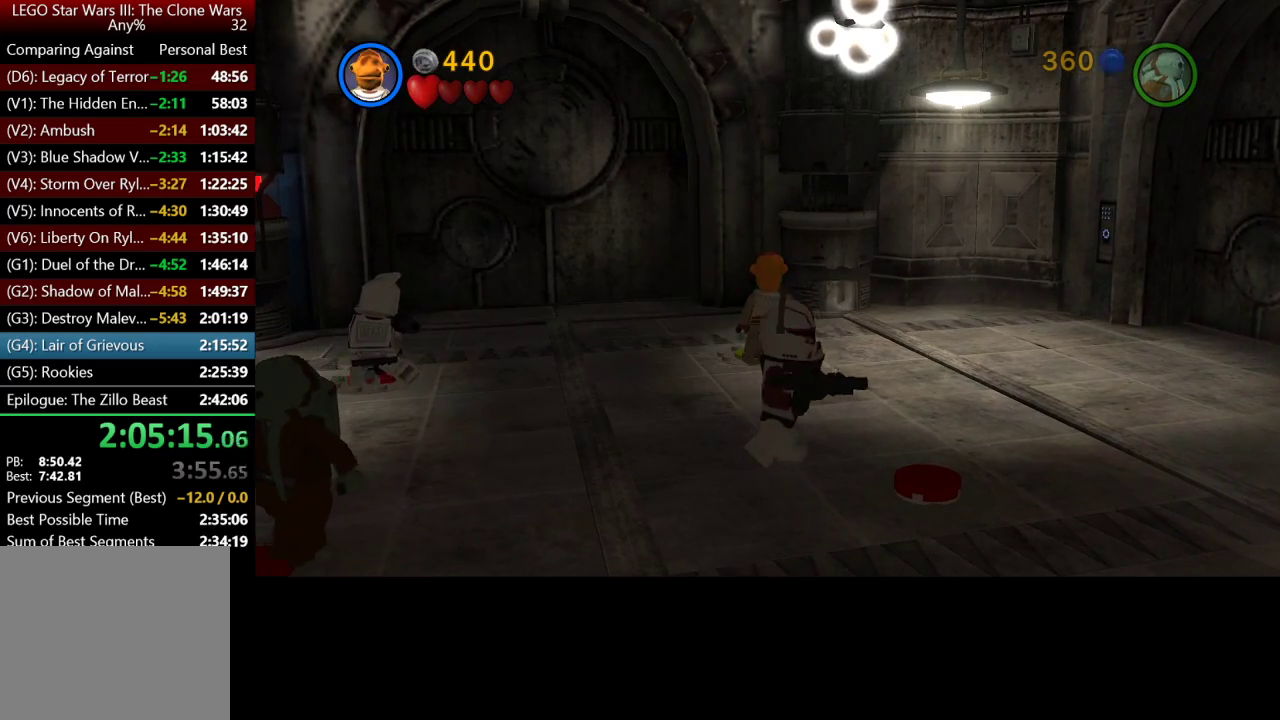
{"dt_ms": 500, "buttons": [], "left_stick": "center", "right_stick": "center", "events": []}
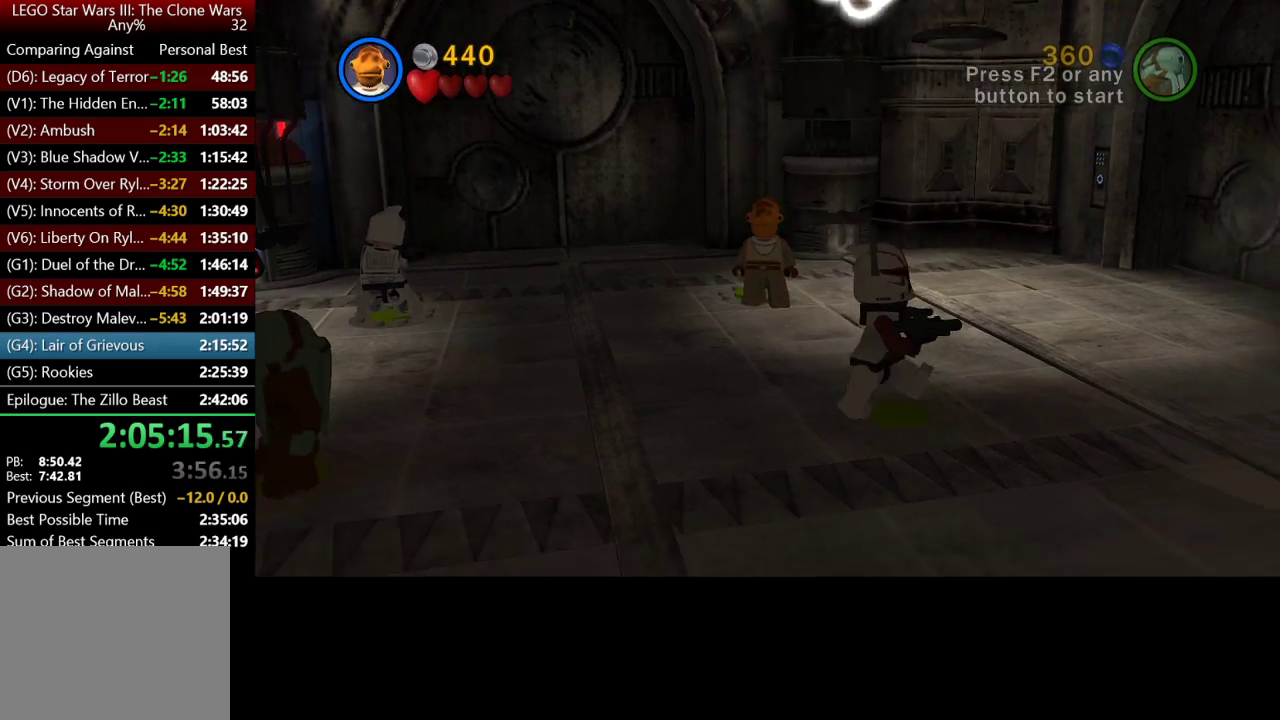
{"dt_ms": 1000, "buttons": [], "left_stick": "center", "right_stick": "center", "events": [[317, "left_stick", "down-right"], [567, "left_stick", "center"]]}
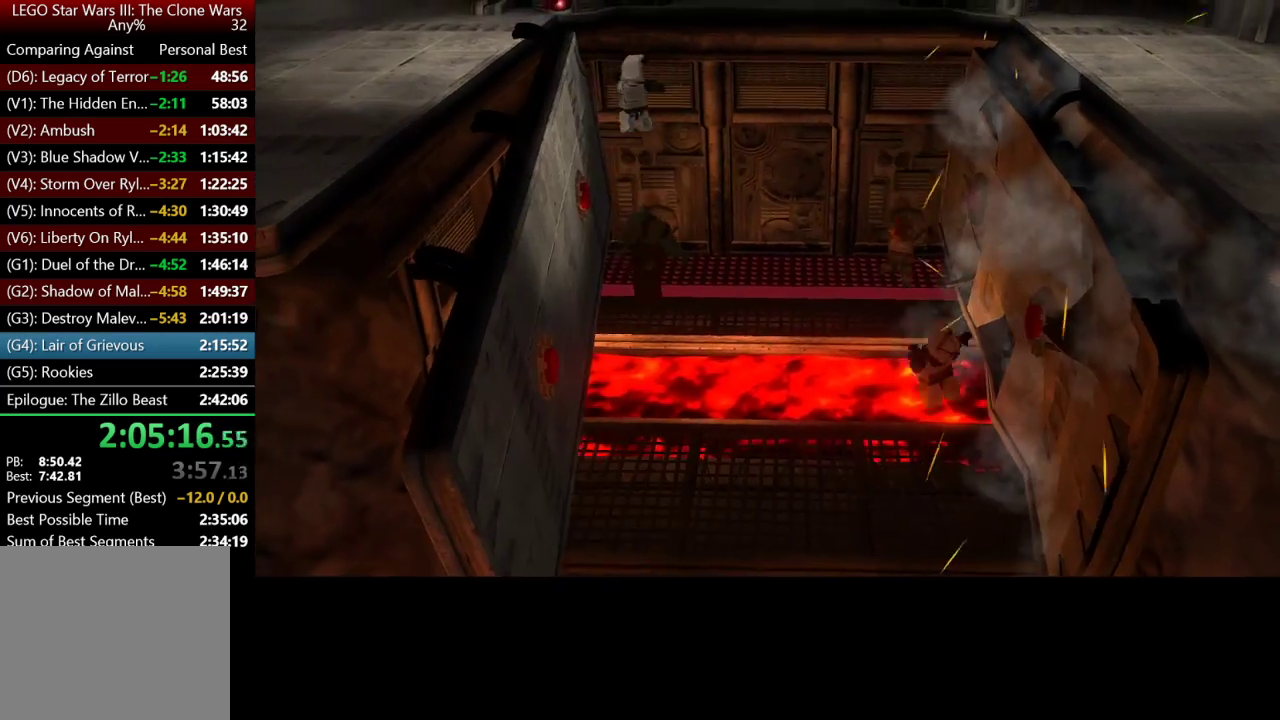
{"dt_ms": 500, "buttons": [], "left_stick": "center", "right_stick": "center", "events": []}
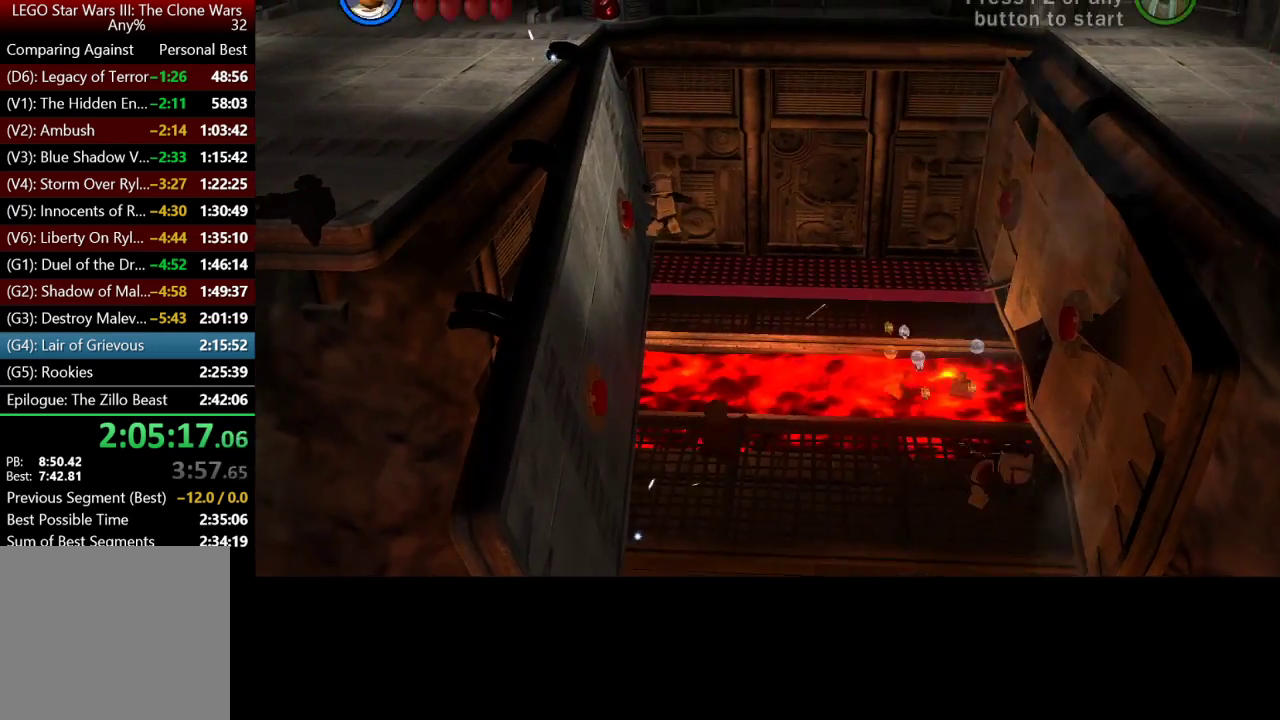
{"dt_ms": 500, "buttons": [], "left_stick": "center", "right_stick": "center", "events": []}
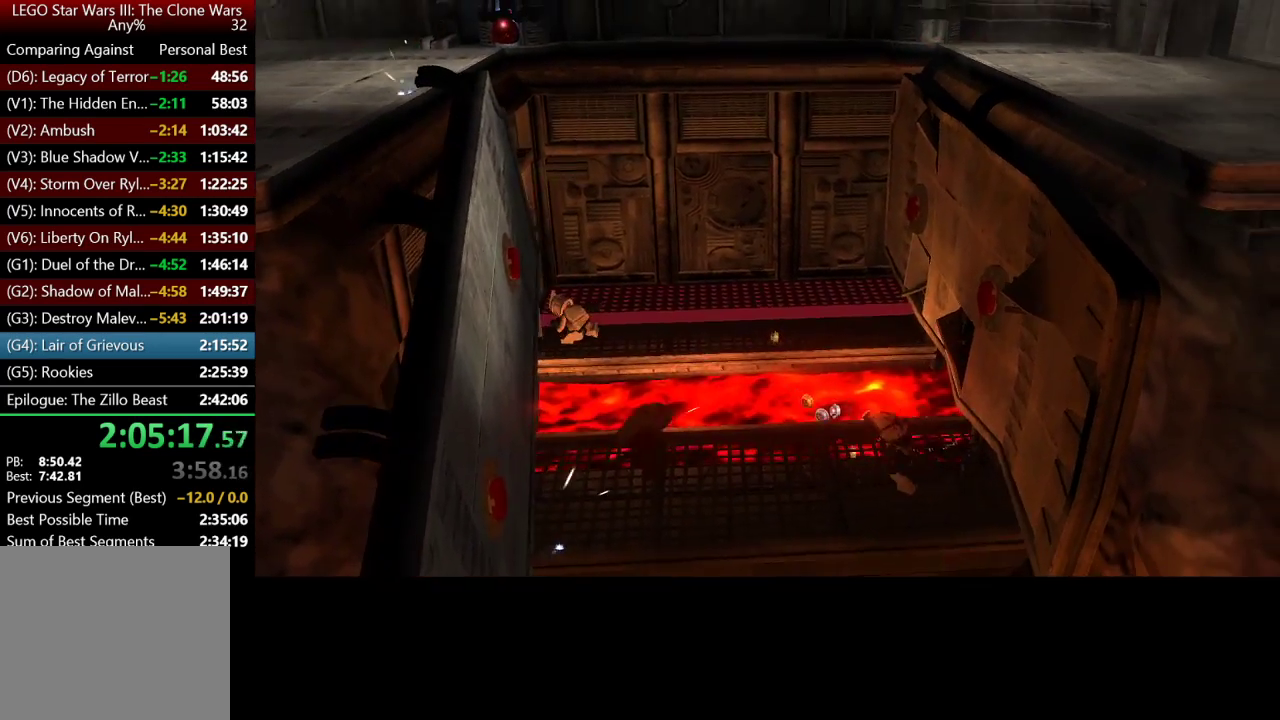
{"dt_ms": 500, "buttons": [], "left_stick": "right", "right_stick": "center", "events": [[317, "left_stick", "right"]]}
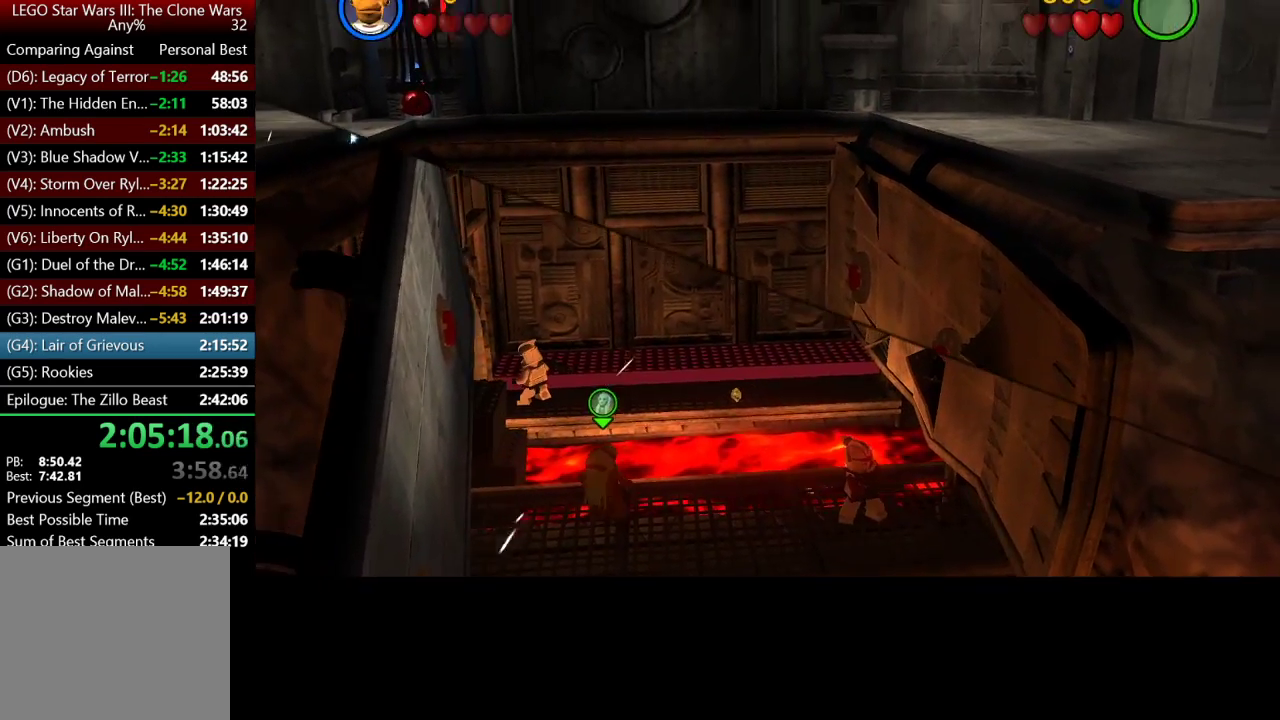
{"dt_ms": 500, "buttons": [], "left_stick": "right", "right_stick": "center", "events": []}
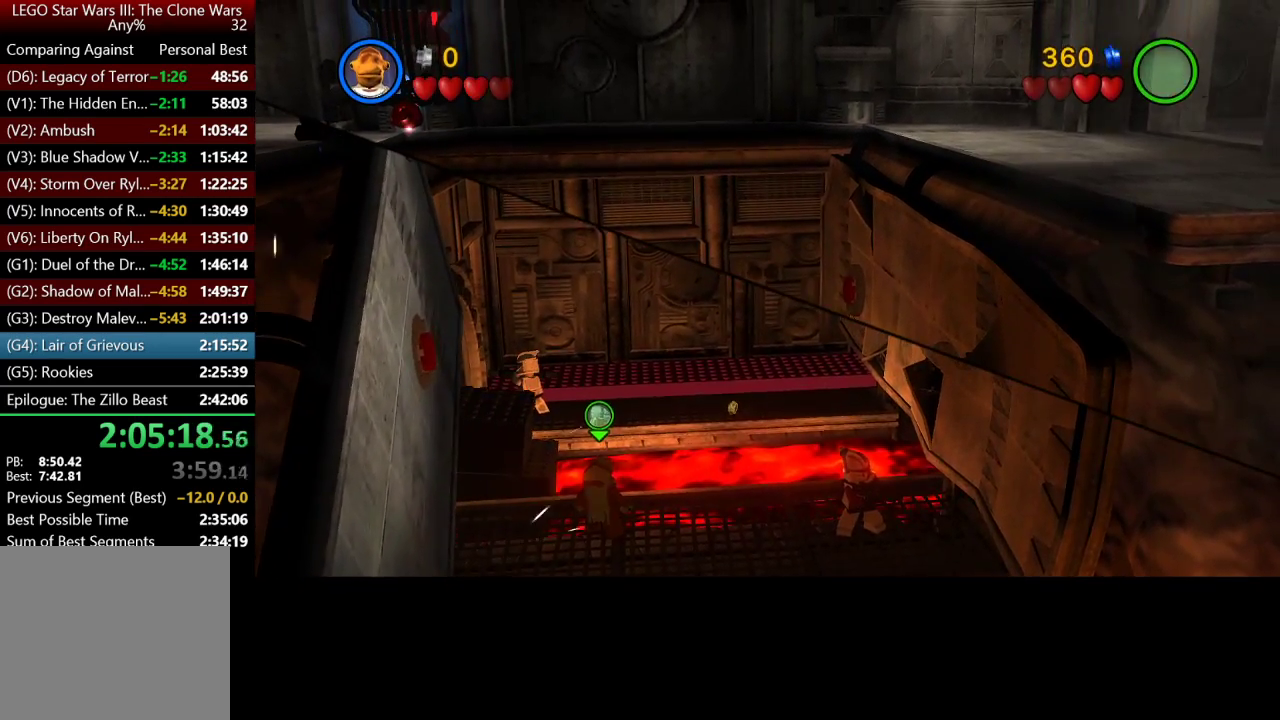
{"dt_ms": 500, "buttons": ["A"], "left_stick": "right", "right_stick": "center", "events": [[450, "A", "down"]]}
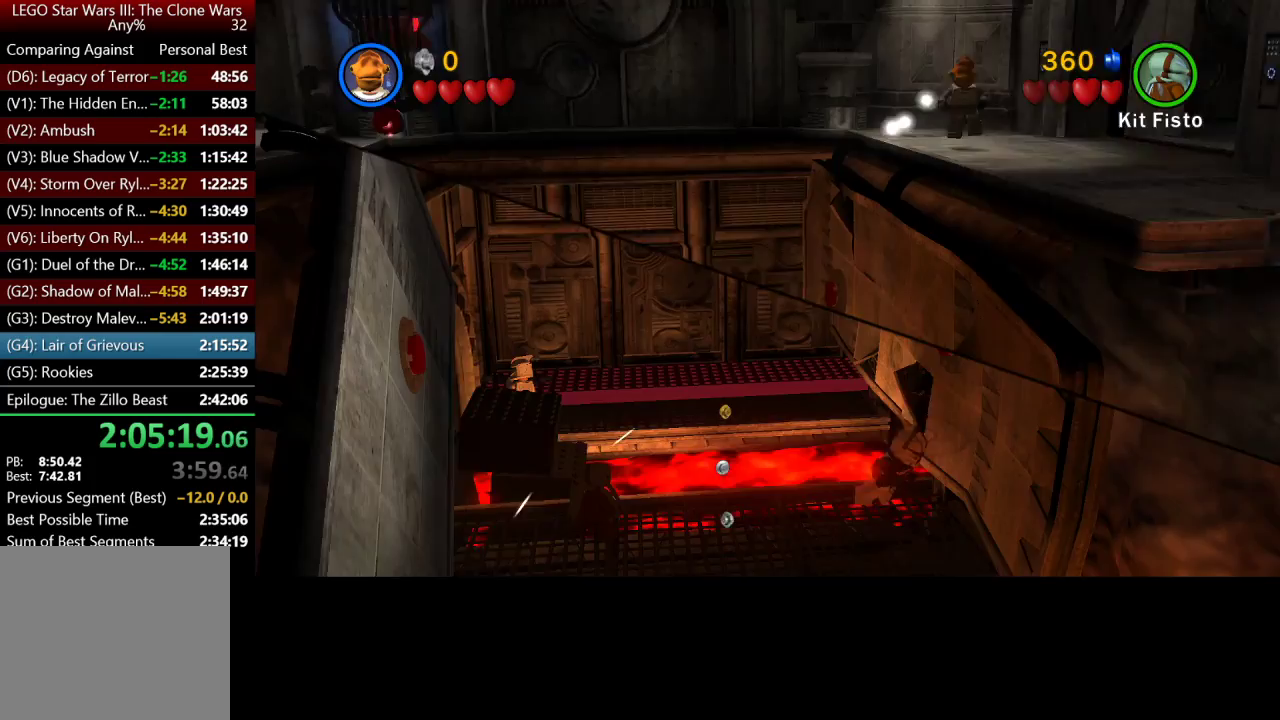
{"dt_ms": 500, "buttons": [], "left_stick": "up-right", "right_stick": "center", "events": [[83, "A", "up"], [233, "left_stick", "up-right"]]}
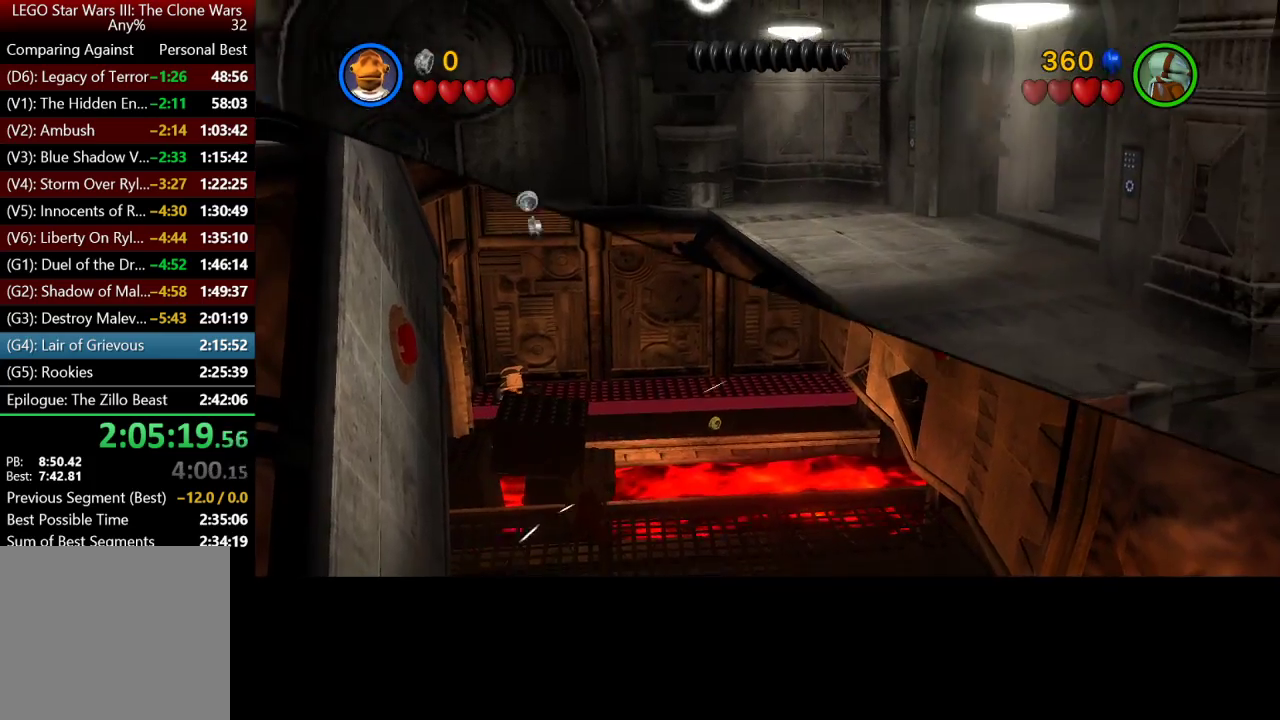
{"dt_ms": 500, "buttons": [], "left_stick": "up-right", "right_stick": "center", "events": []}
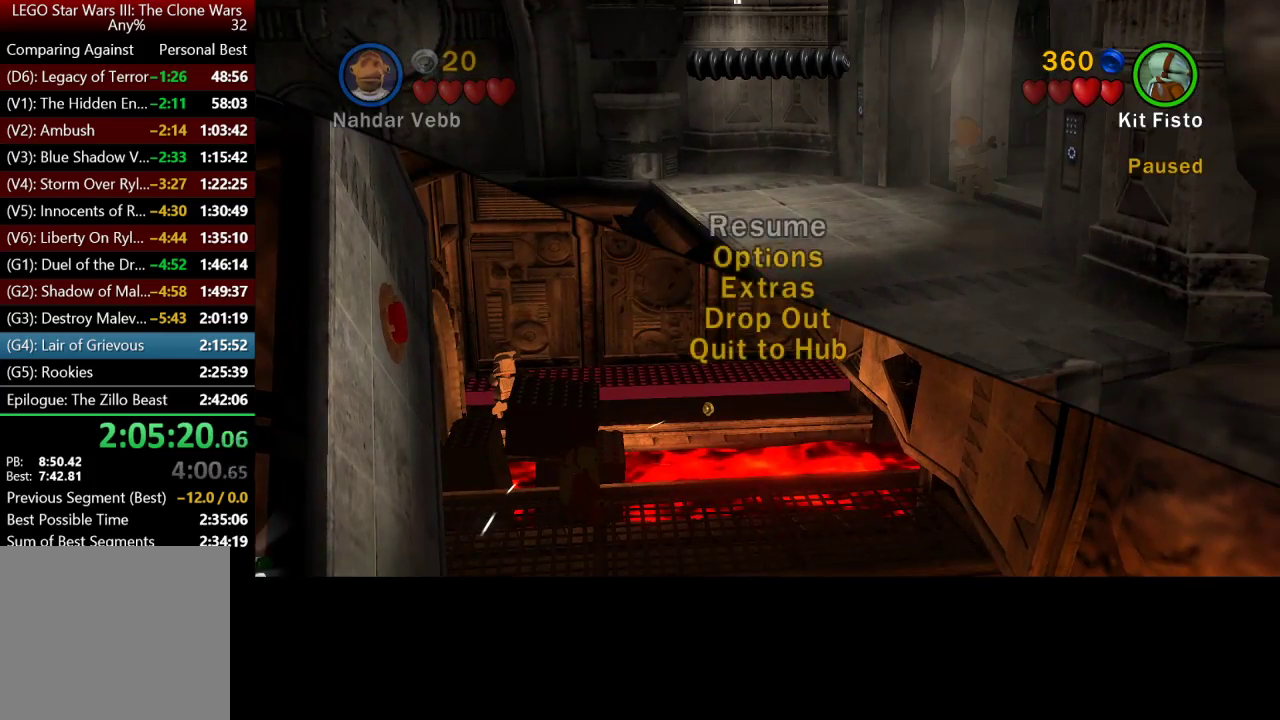
{"dt_ms": 500, "buttons": [], "left_stick": "up-right", "right_stick": "center", "events": []}
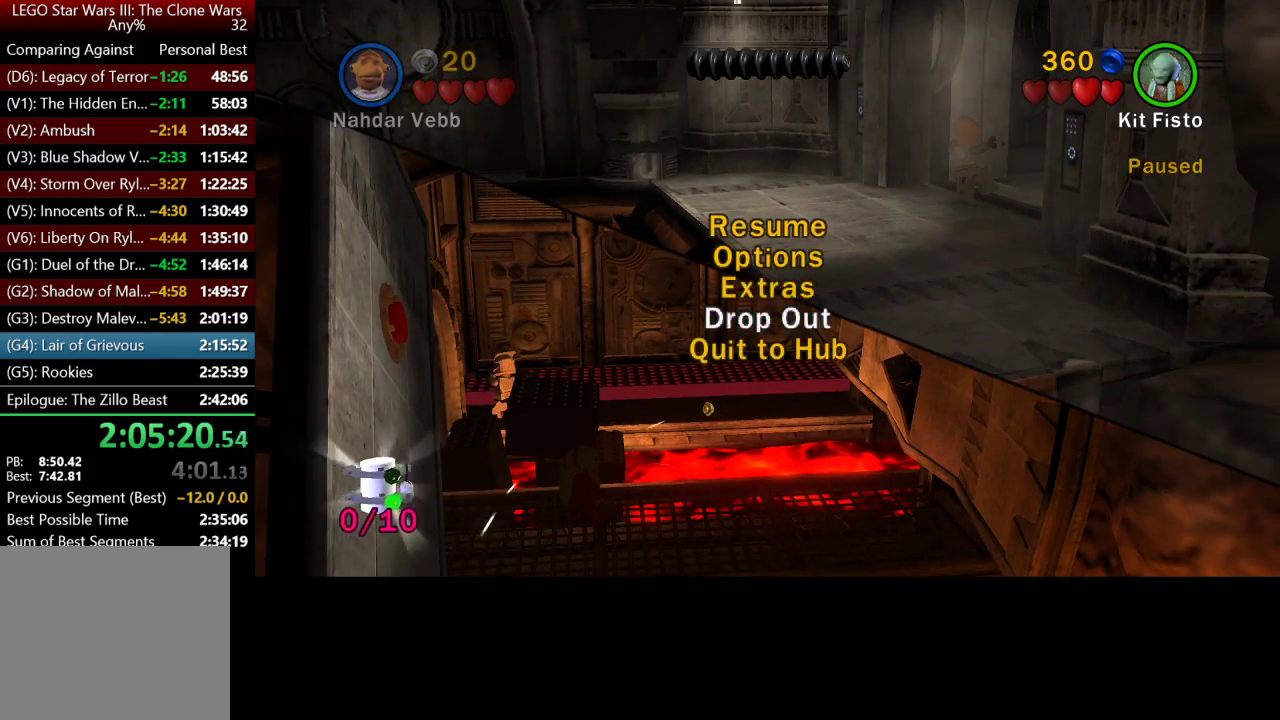
{"dt_ms": 500, "buttons": [], "left_stick": "up-right", "right_stick": "center", "events": []}
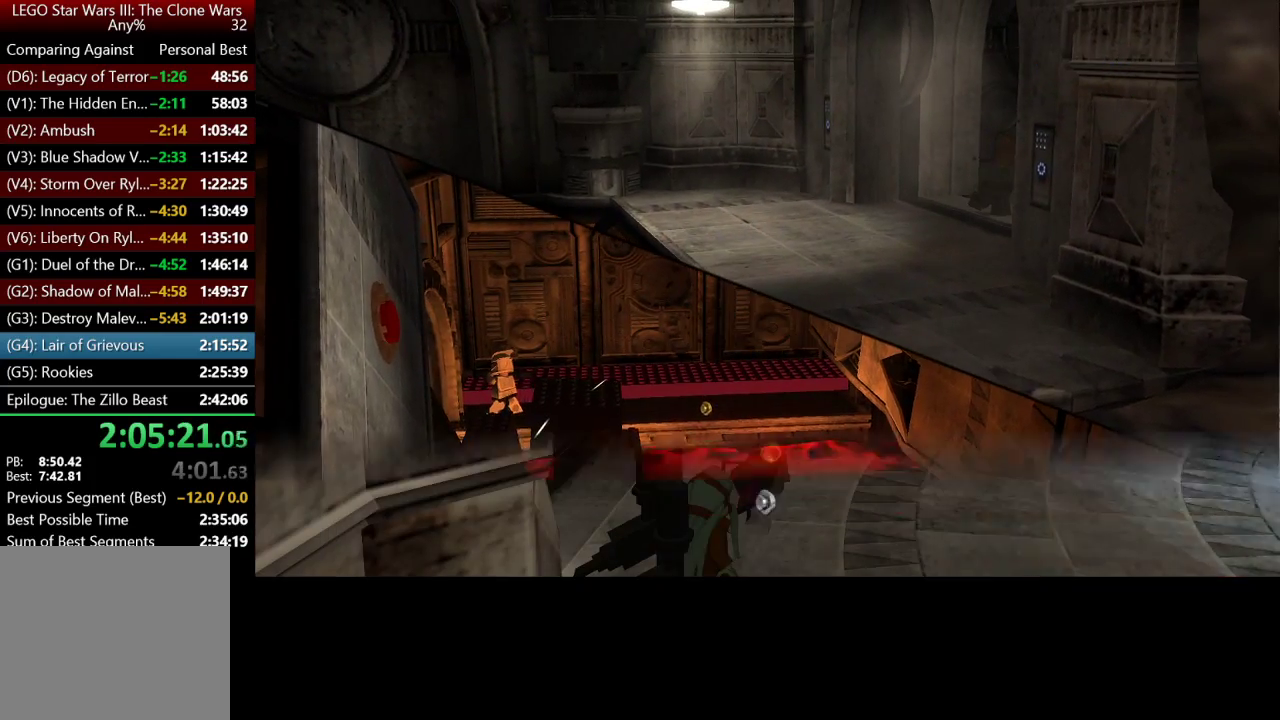
{"dt_ms": 500, "buttons": [], "left_stick": "right", "right_stick": "center", "events": [[233, "left_stick", "center"], [350, "left_stick", "right"]]}
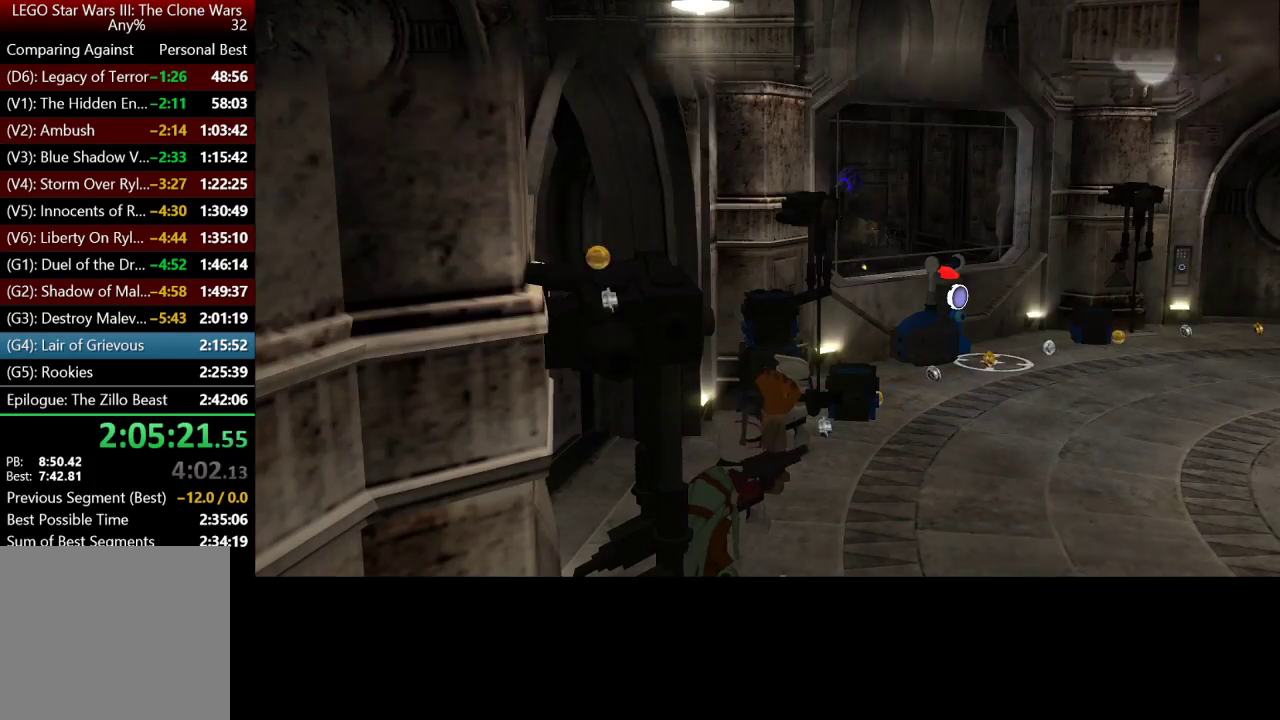
{"dt_ms": 500, "buttons": [], "left_stick": "up-right", "right_stick": "center", "events": [[367, "left_stick", "up-right"]]}
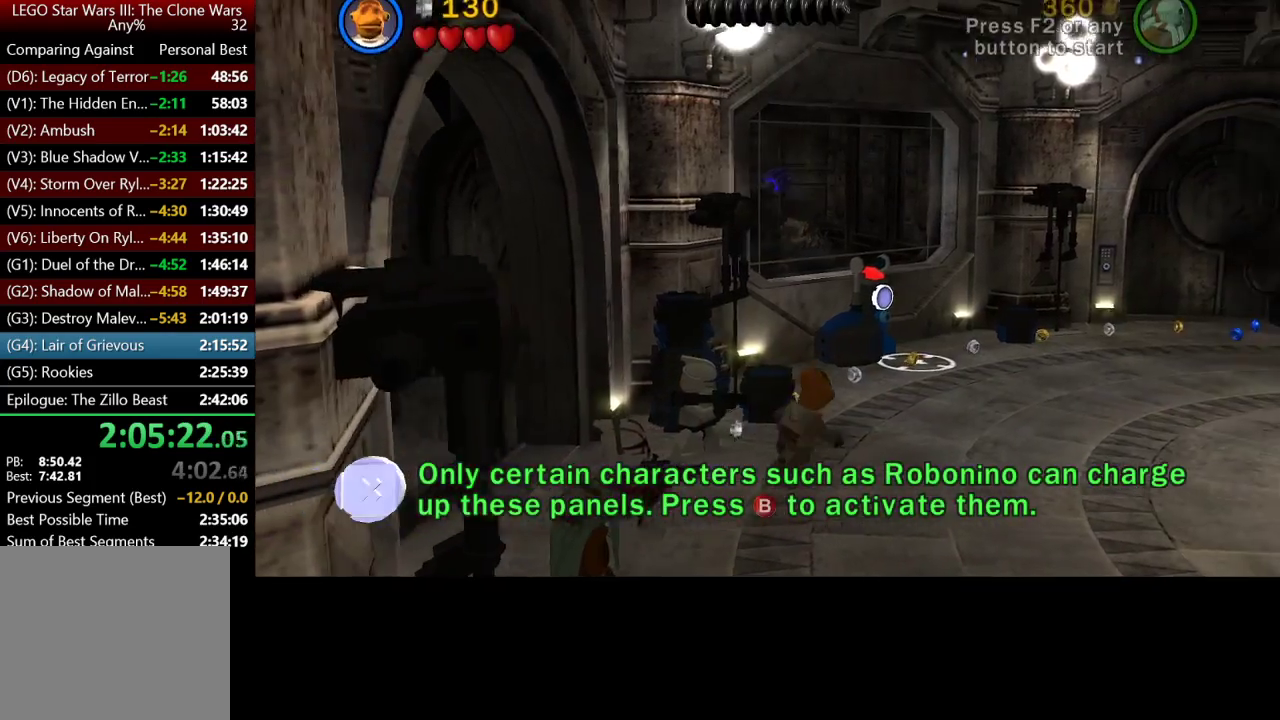
{"dt_ms": 500, "buttons": [], "left_stick": "up-right", "right_stick": "center", "events": []}
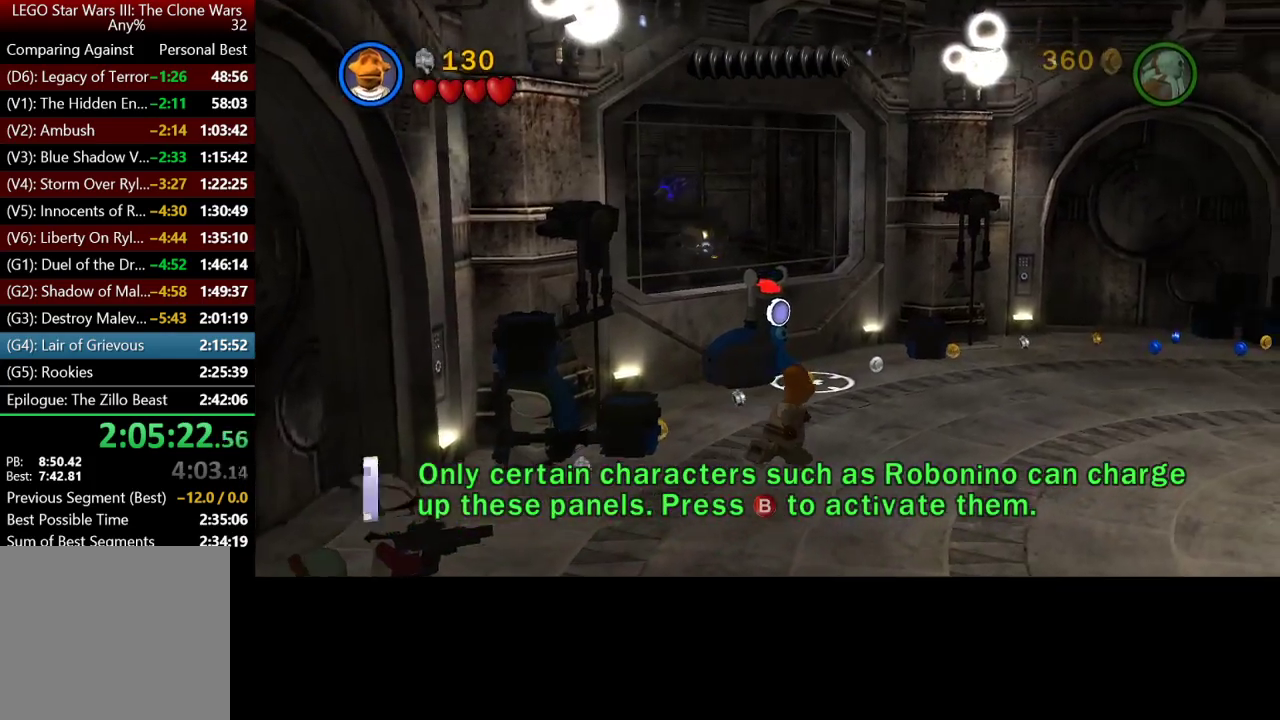
{"dt_ms": 500, "buttons": [], "left_stick": "up-right", "right_stick": "center", "events": []}
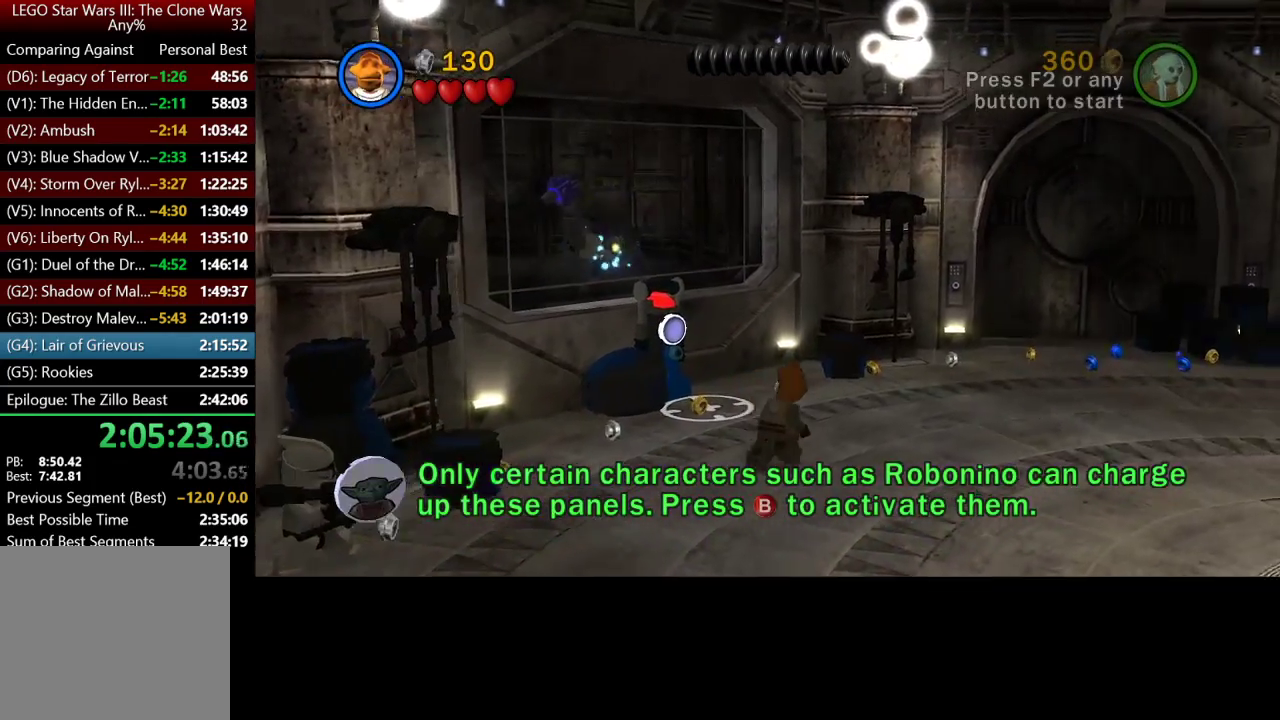
{"dt_ms": 500, "buttons": [], "left_stick": "up-right", "right_stick": "center", "events": []}
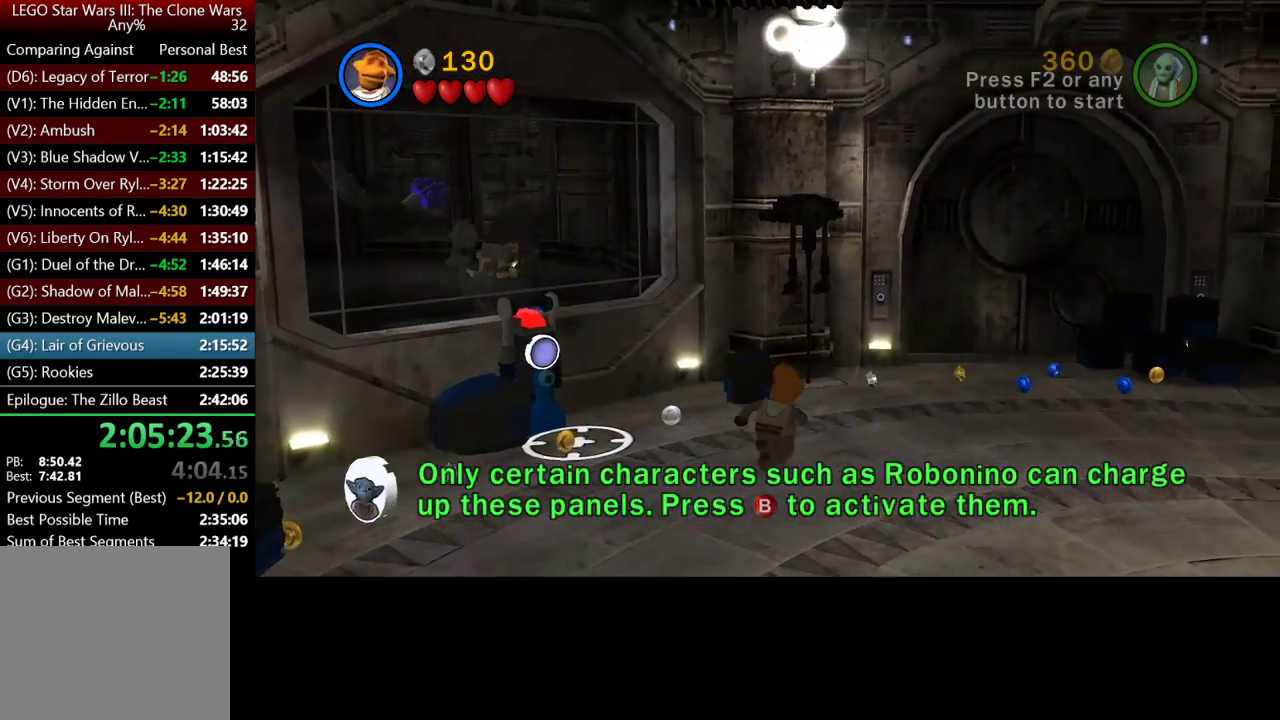
{"dt_ms": 500, "buttons": [], "left_stick": "up-right", "right_stick": "center", "events": []}
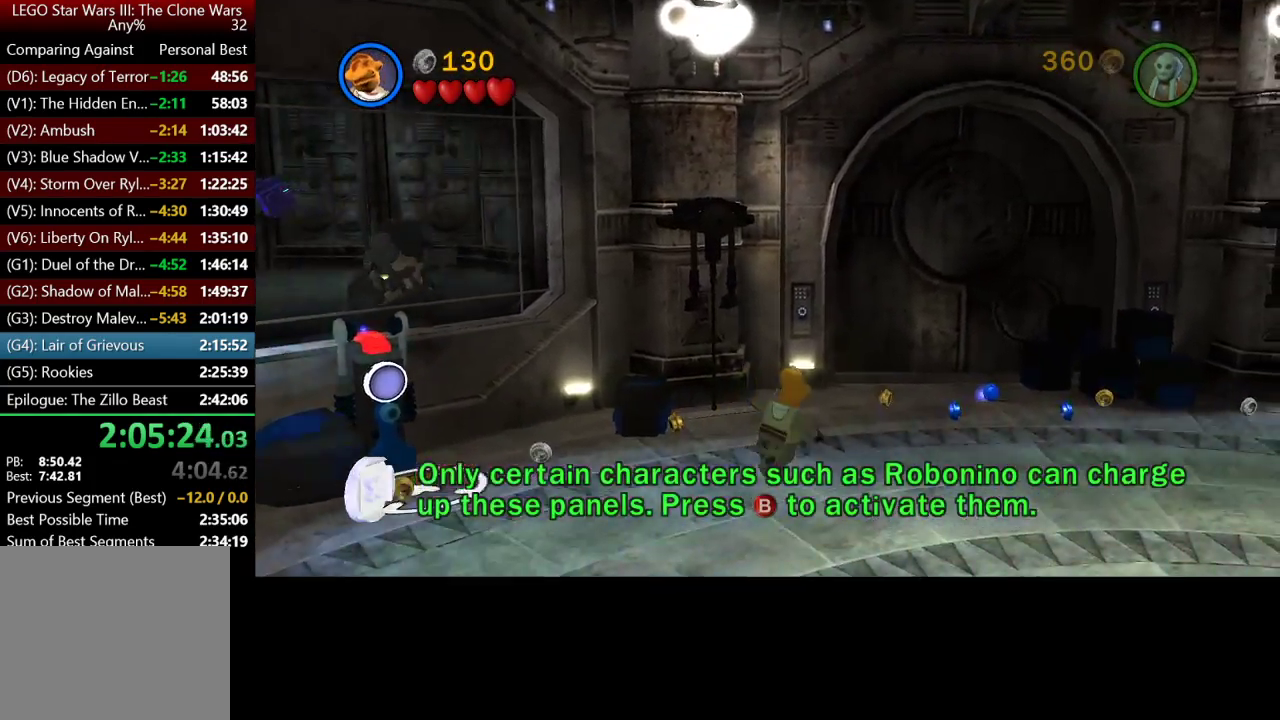
{"dt_ms": 500, "buttons": [], "left_stick": "up-right", "right_stick": "center", "events": []}
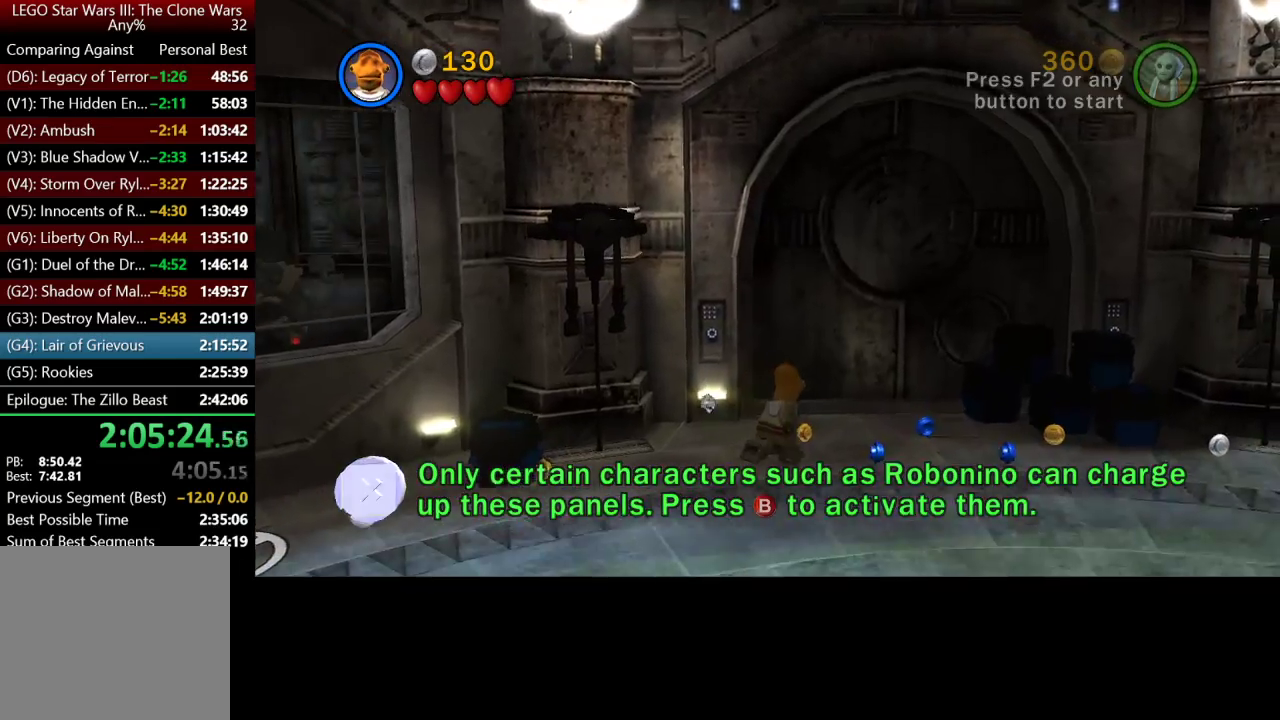
{"dt_ms": 500, "buttons": [], "left_stick": "up-right", "right_stick": "center", "events": []}